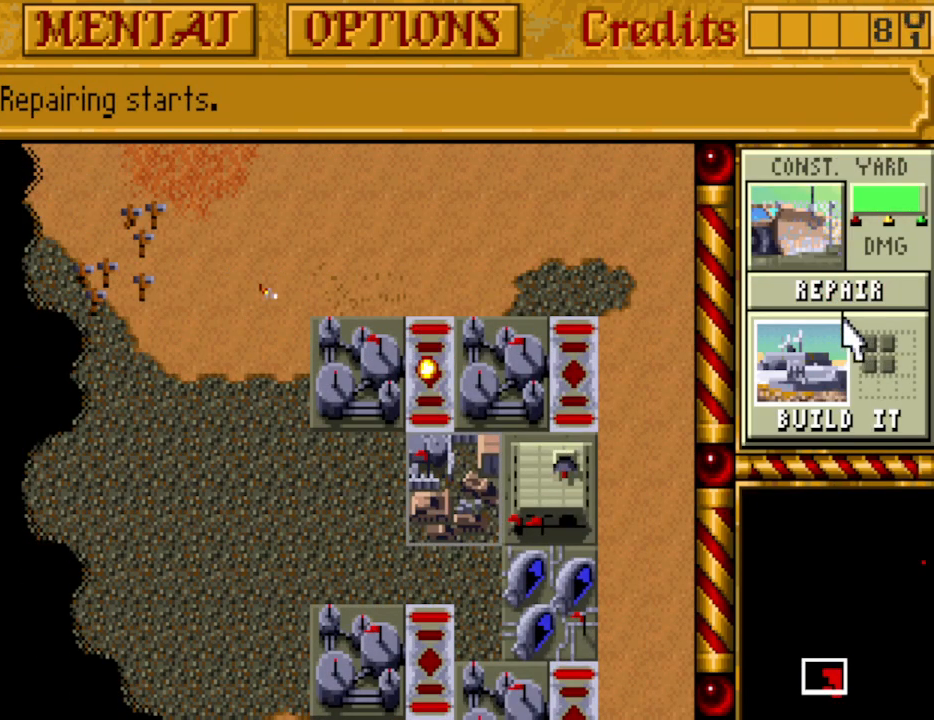
Gameplay with keyboard and mouse; each line is a JSON object with the keys held at the frame after it. "events" lists presses ("down") and releases ("up") of "alt", "backspace", "caps_lock", "ctrl", "down", "escape", "f1", "f10", "f11", "f12", "f2", "f3", "f4", "f5", "f6", "f7", "f8", "f9", "left", "return", "right", "shift", "space", "tab" and "up" between this image and that frame as [ms after this image, input, new state], when the widget could be followed in between. No other keys are recorded. Mouse buttons are not recorded. Not read: mouse_move.
{"keys": [], "events": []}
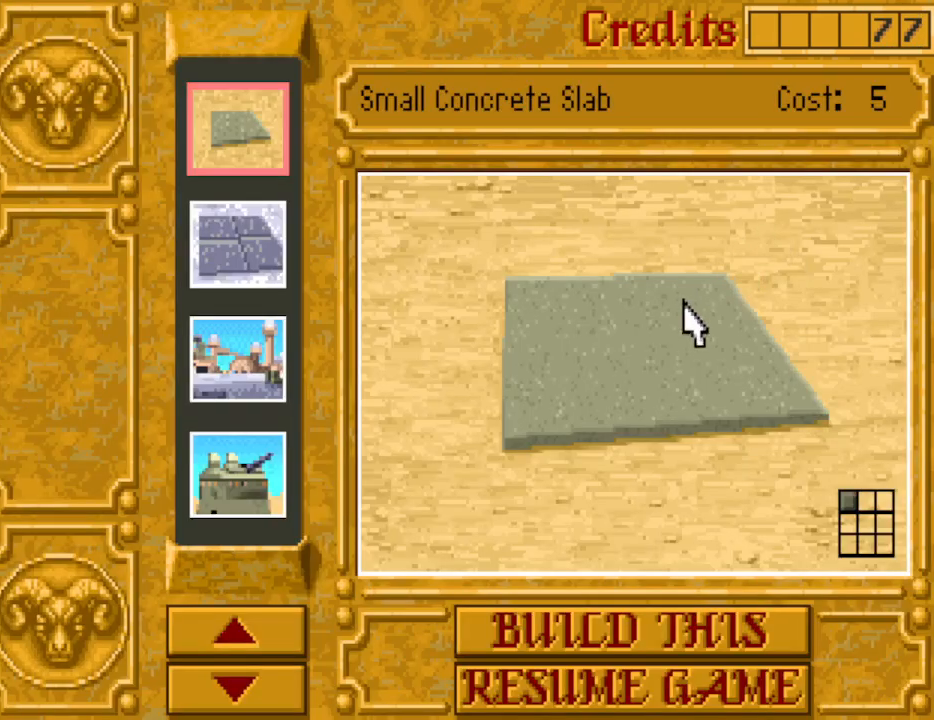
{"keys": [], "events": []}
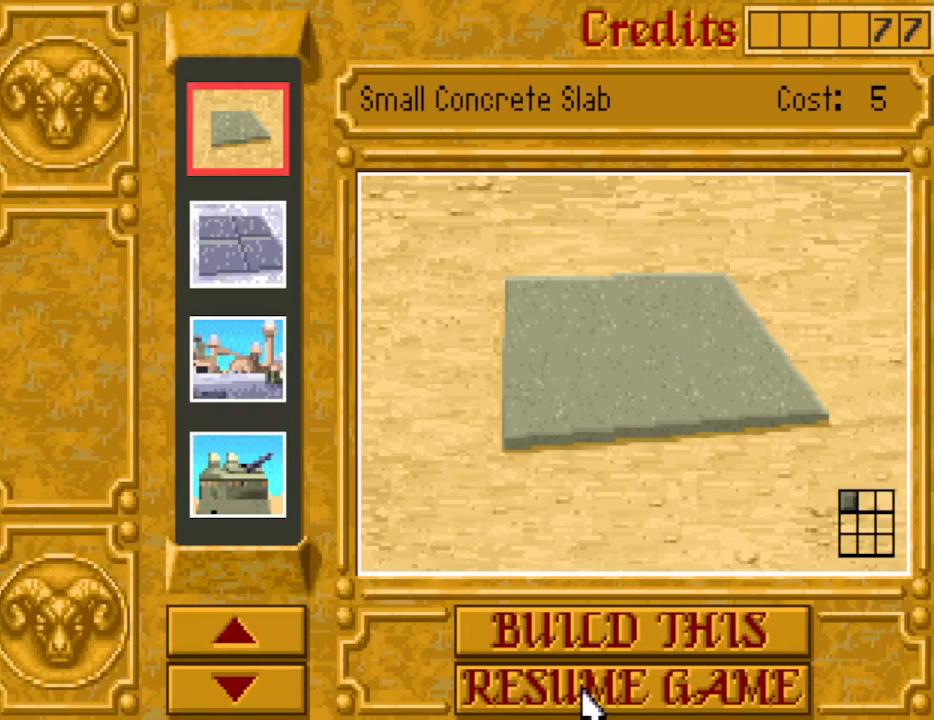
{"keys": [], "events": []}
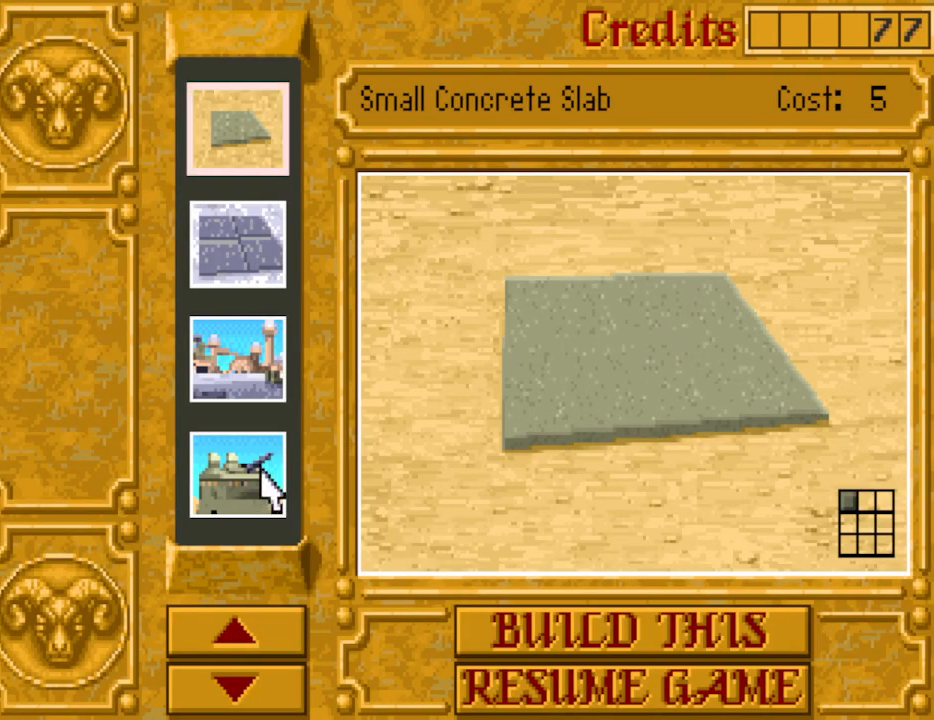
{"keys": [], "events": []}
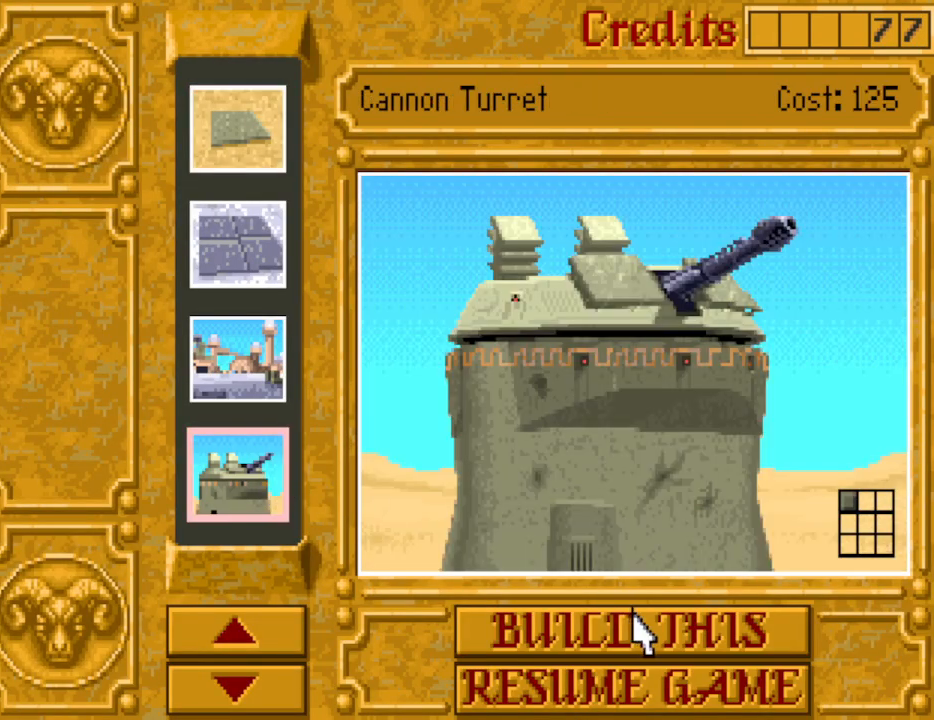
{"keys": ["left"], "events": [[500, "left", "down"]]}
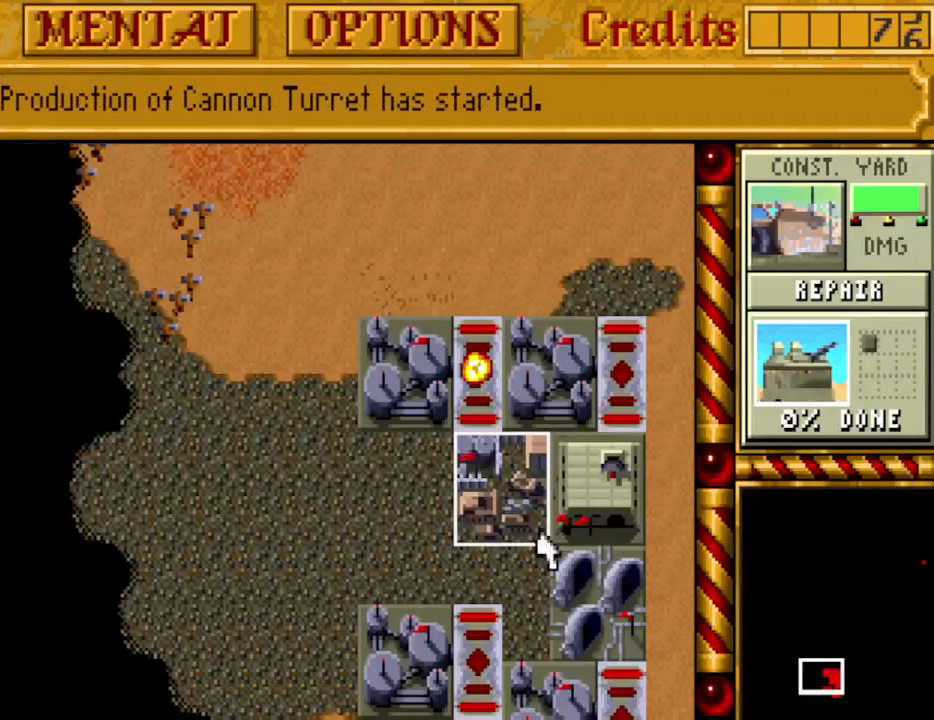
{"keys": ["left", "up"], "events": [[83, "left", "up"], [83, "up", "down"], [133, "up", "up"], [233, "up", "down"], [317, "up", "up"], [367, "left", "down"], [417, "up", "down"]]}
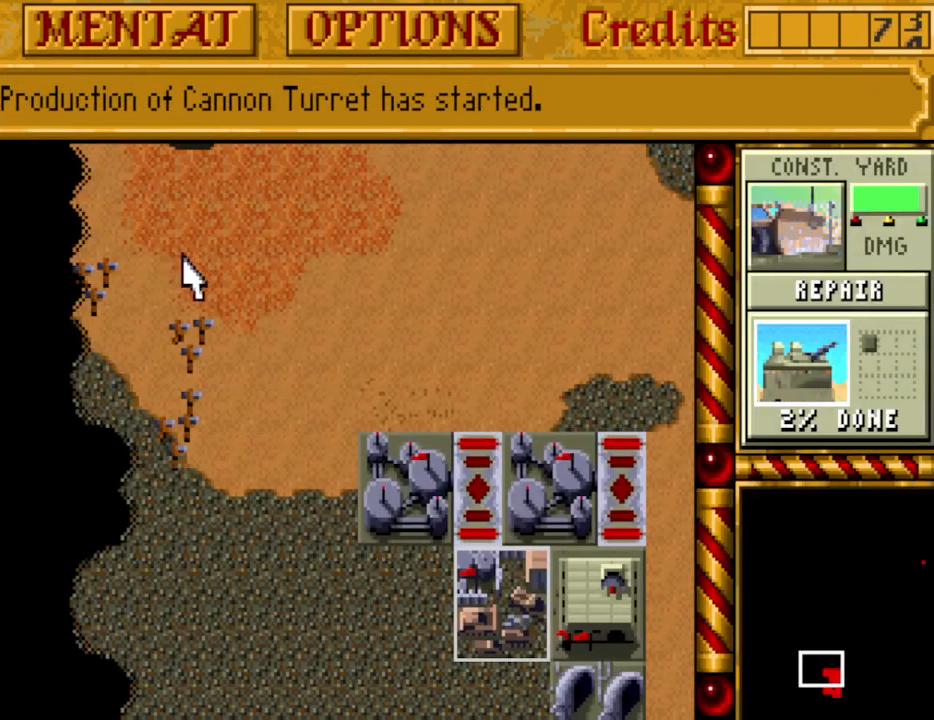
{"keys": [], "events": [[17, "left", "up"], [17, "up", "up"], [50, "up", "down"], [150, "up", "up"]]}
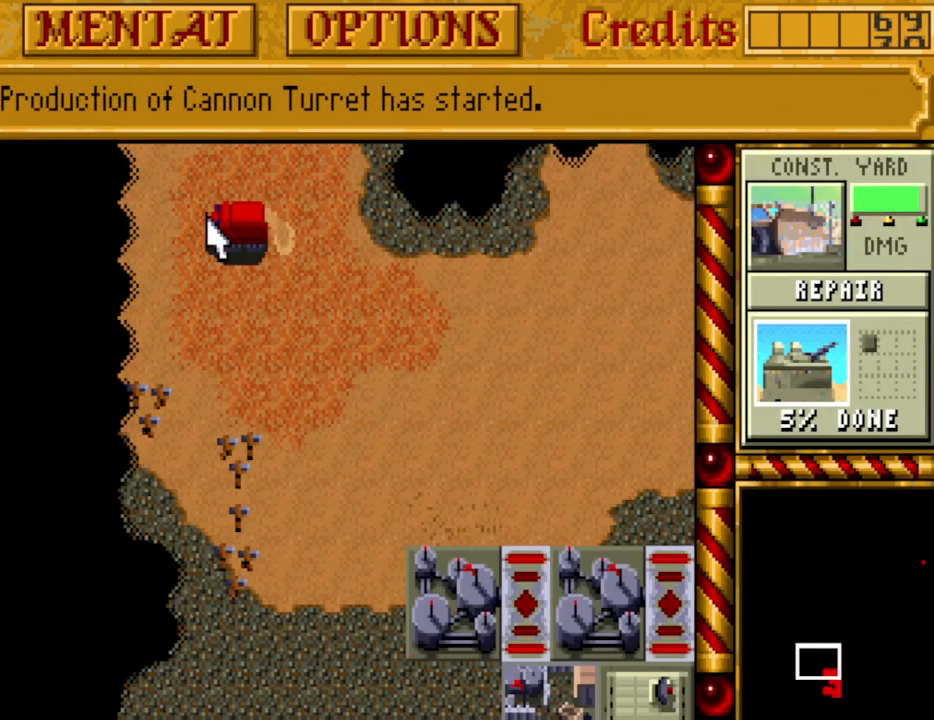
{"keys": [], "events": []}
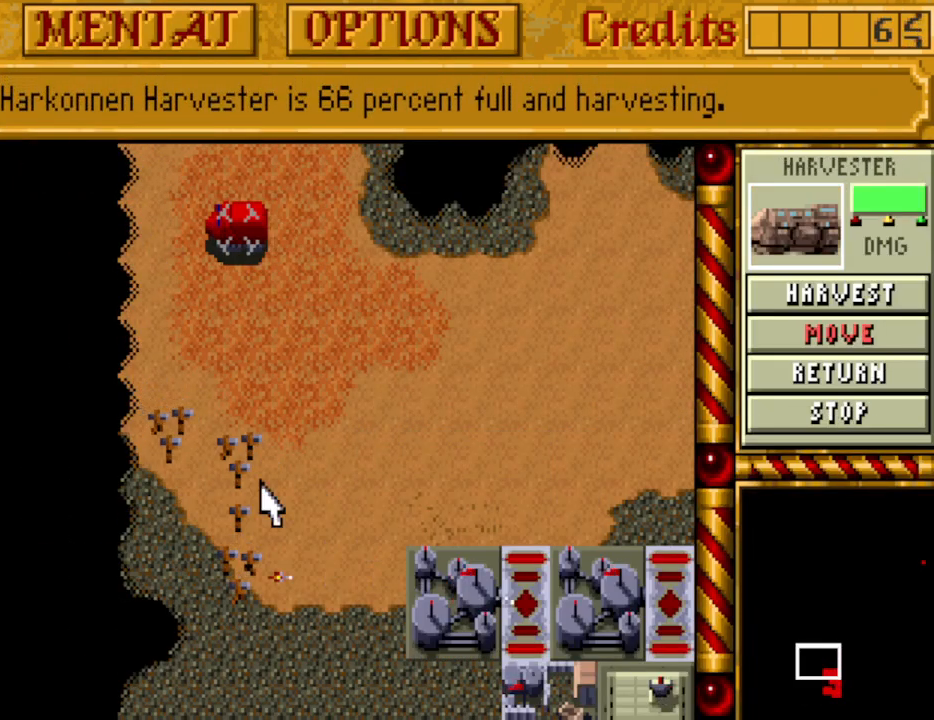
{"keys": [], "events": []}
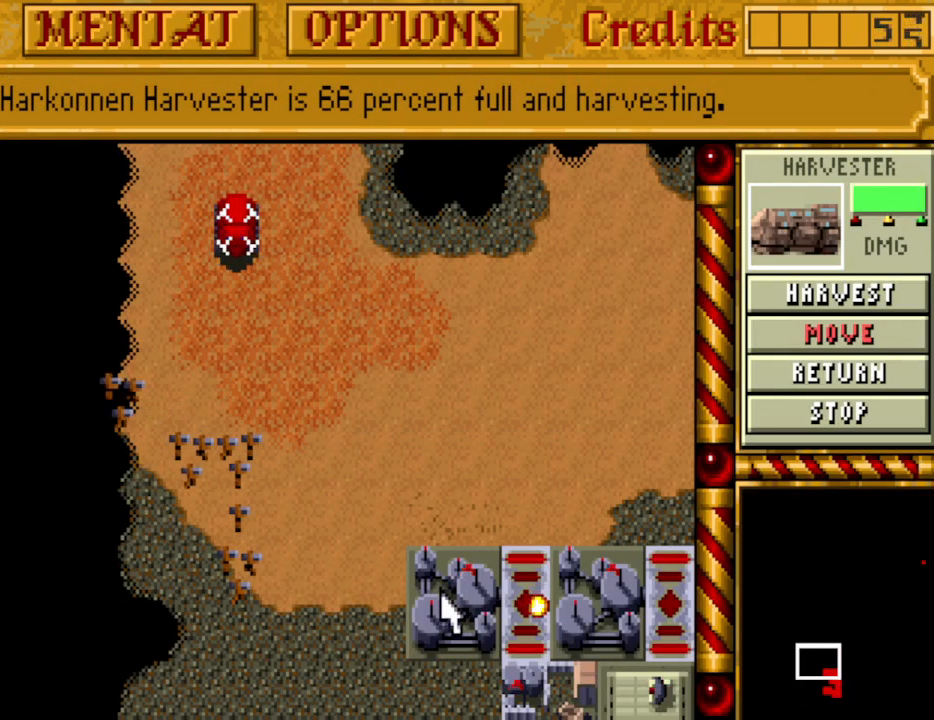
{"keys": ["down"], "events": [[433, "down", "down"]]}
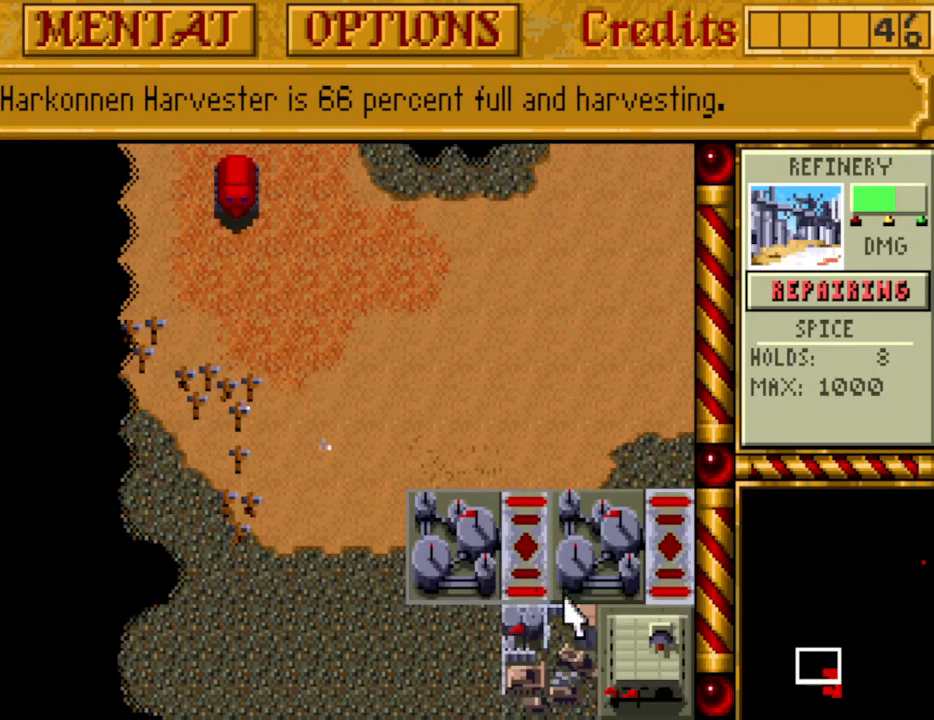
{"keys": [], "events": [[17, "down", "up"], [67, "down", "down"], [167, "down", "up"], [250, "down", "down"], [300, "down", "up"]]}
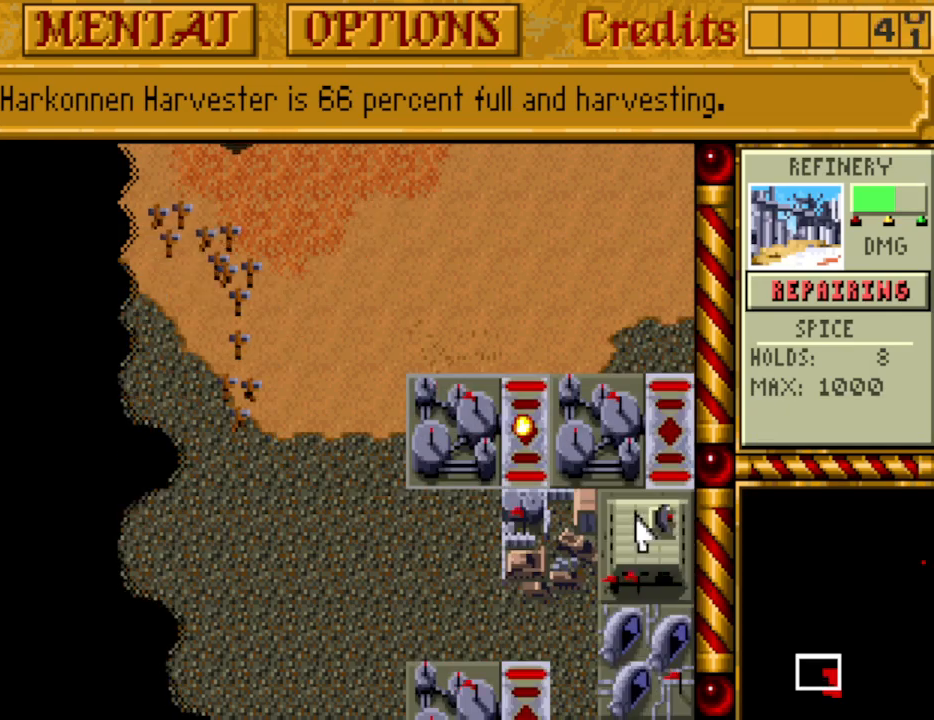
{"keys": [], "events": [[183, "up", "down"], [267, "up", "up"], [317, "up", "down"], [417, "up", "up"]]}